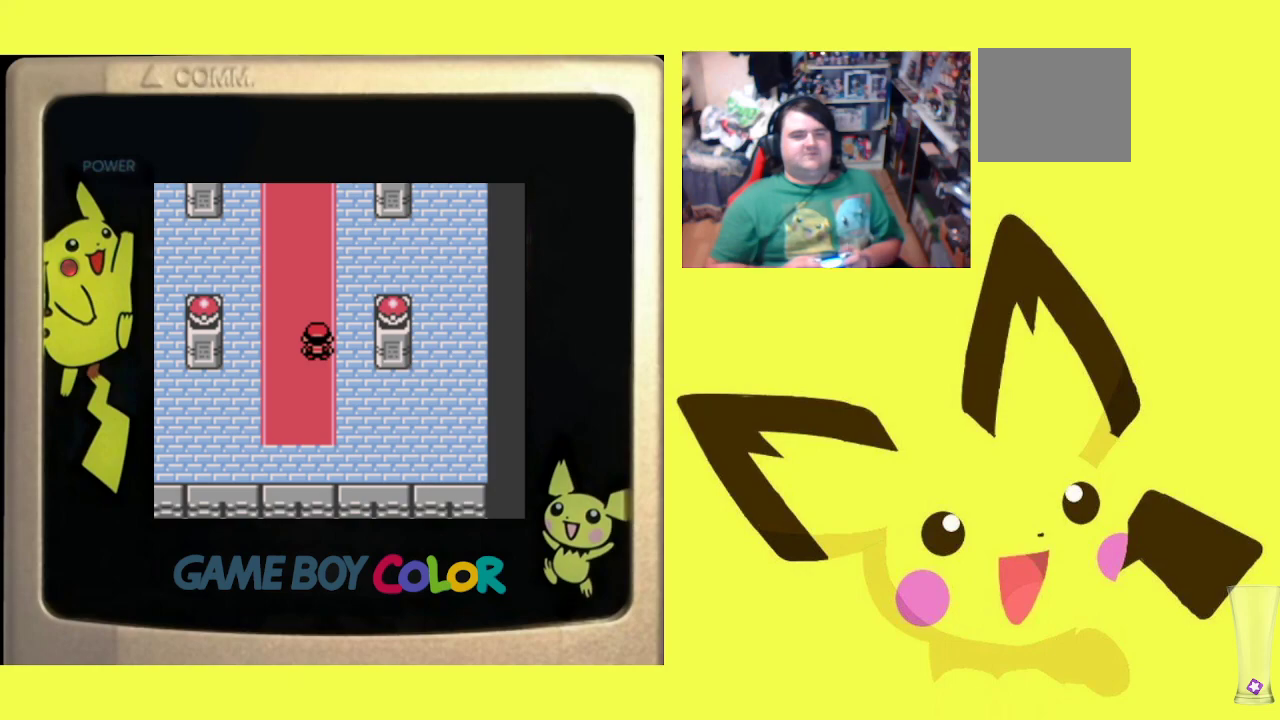
Gameplay with a controller (PlayStation layout); each line is a JSON object with the inputs held at the frame after it. "events" lists button and stick changes between this image and that frame as [ms after this image, input, new state], when the widget could be followed in between. Not read: left_stick right_stick.
{"buttons": ["DPAD_UP"], "events": [[50, "DPAD_LEFT", "down"], [317, "DPAD_LEFT", "up"], [383, "DPAD_UP", "down"]]}
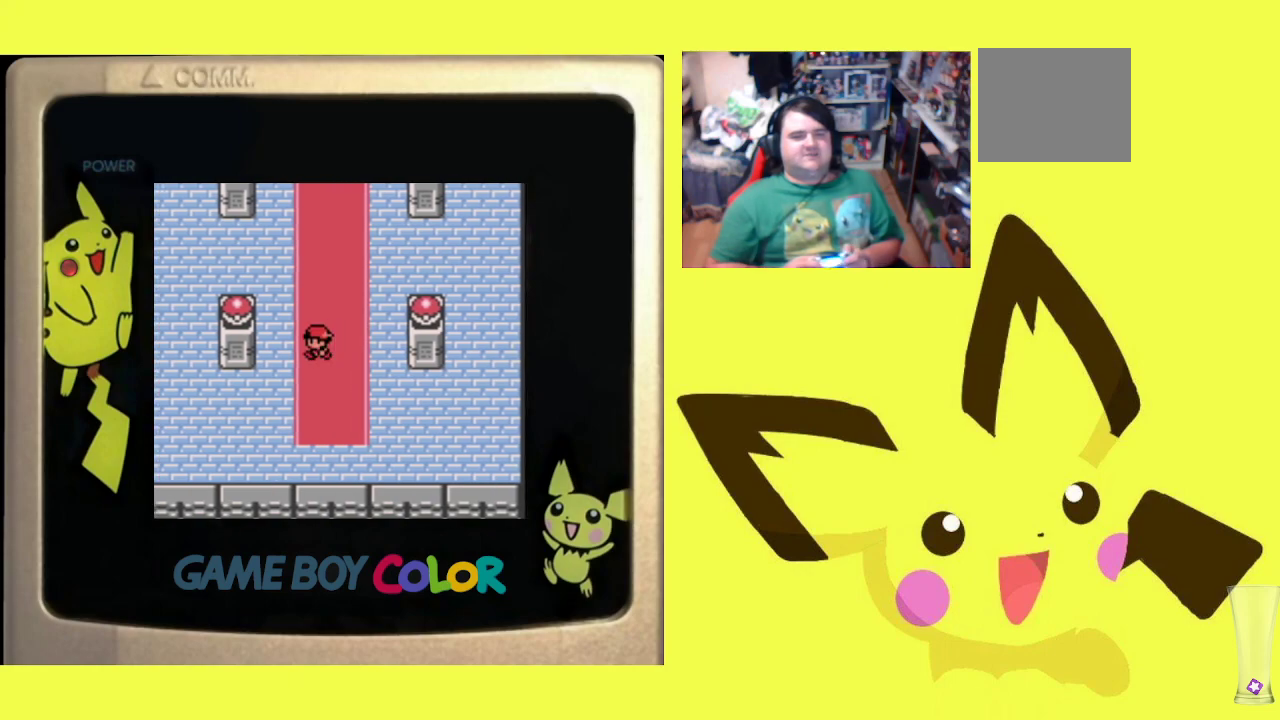
{"buttons": ["DPAD_UP"], "events": []}
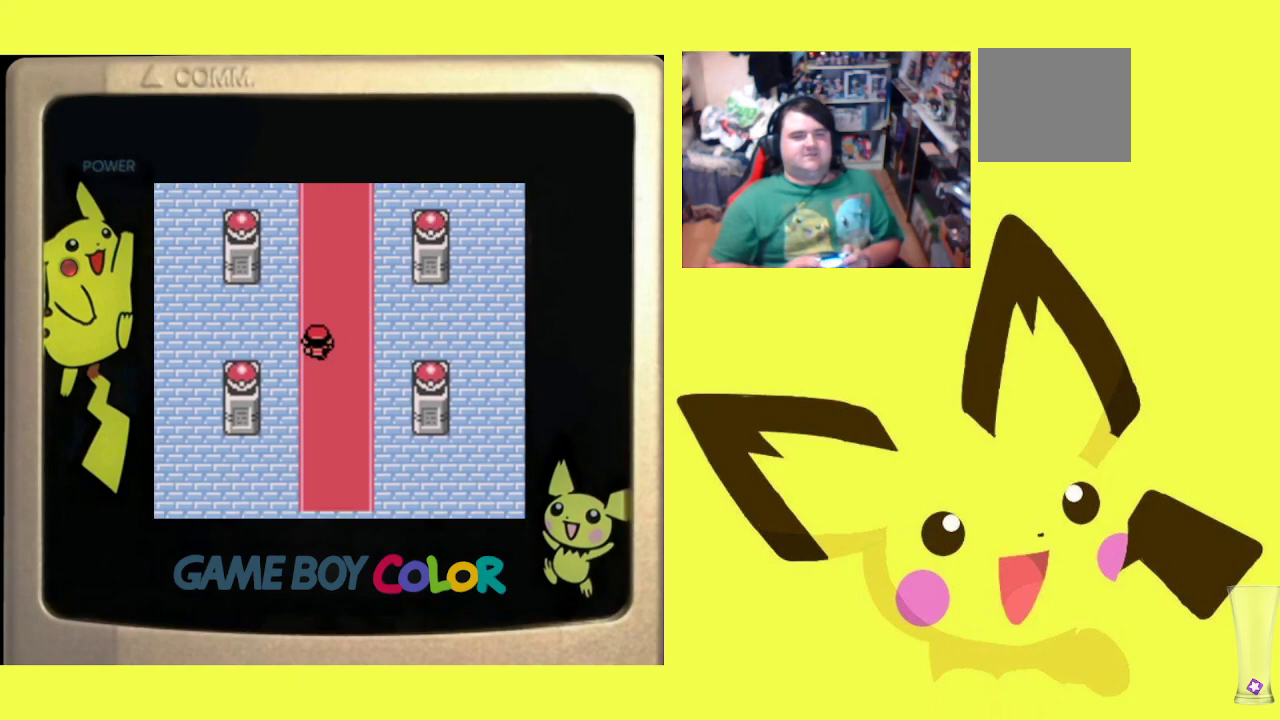
{"buttons": ["DPAD_UP"], "events": []}
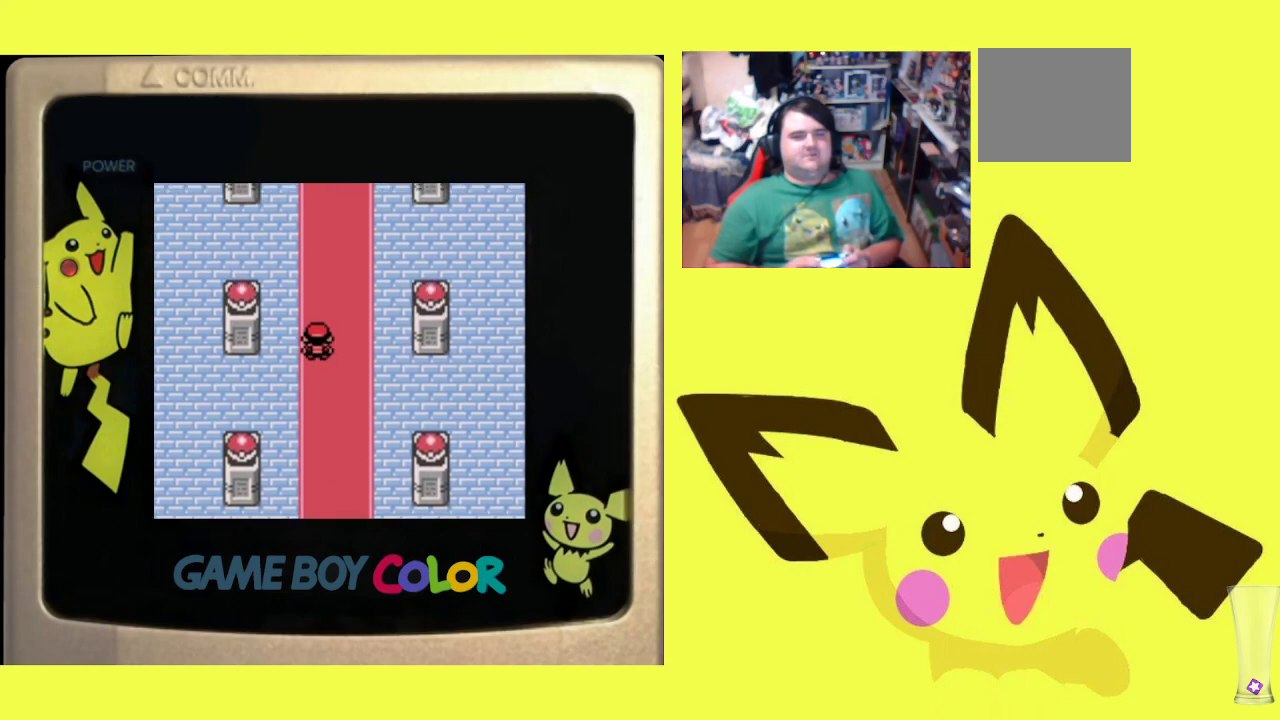
{"buttons": ["DPAD_UP"], "events": []}
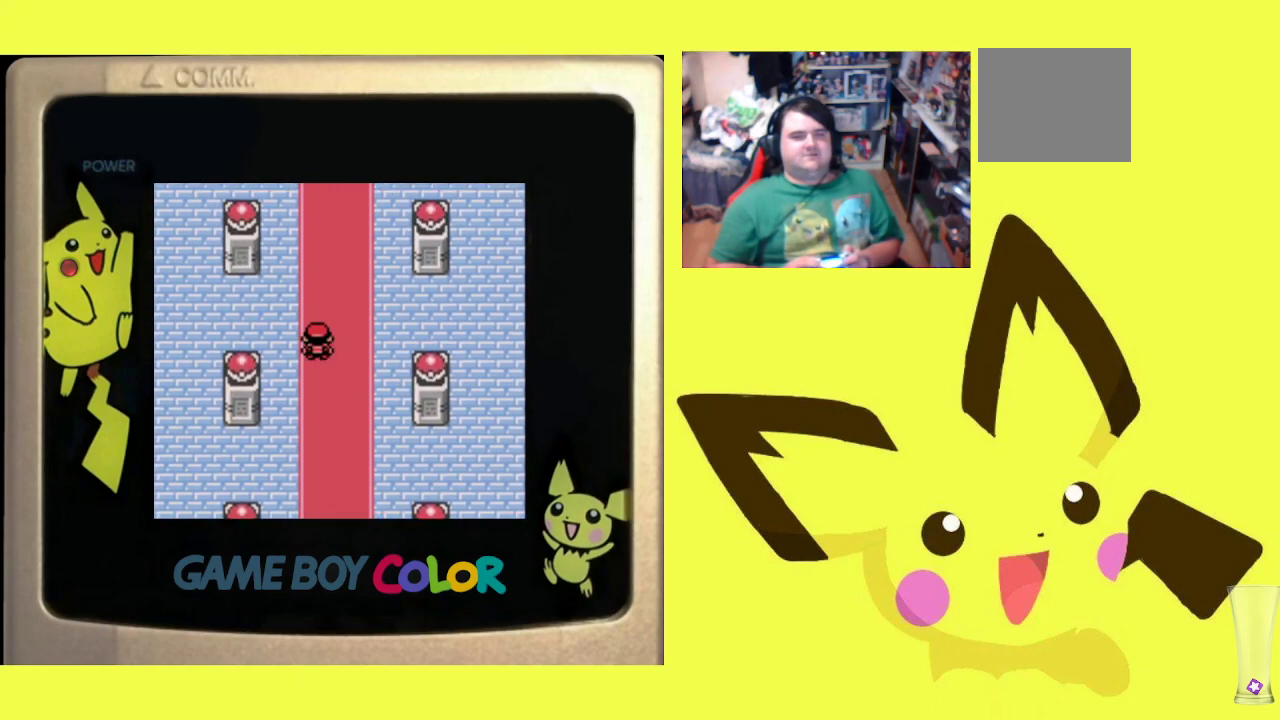
{"buttons": ["DPAD_UP"], "events": []}
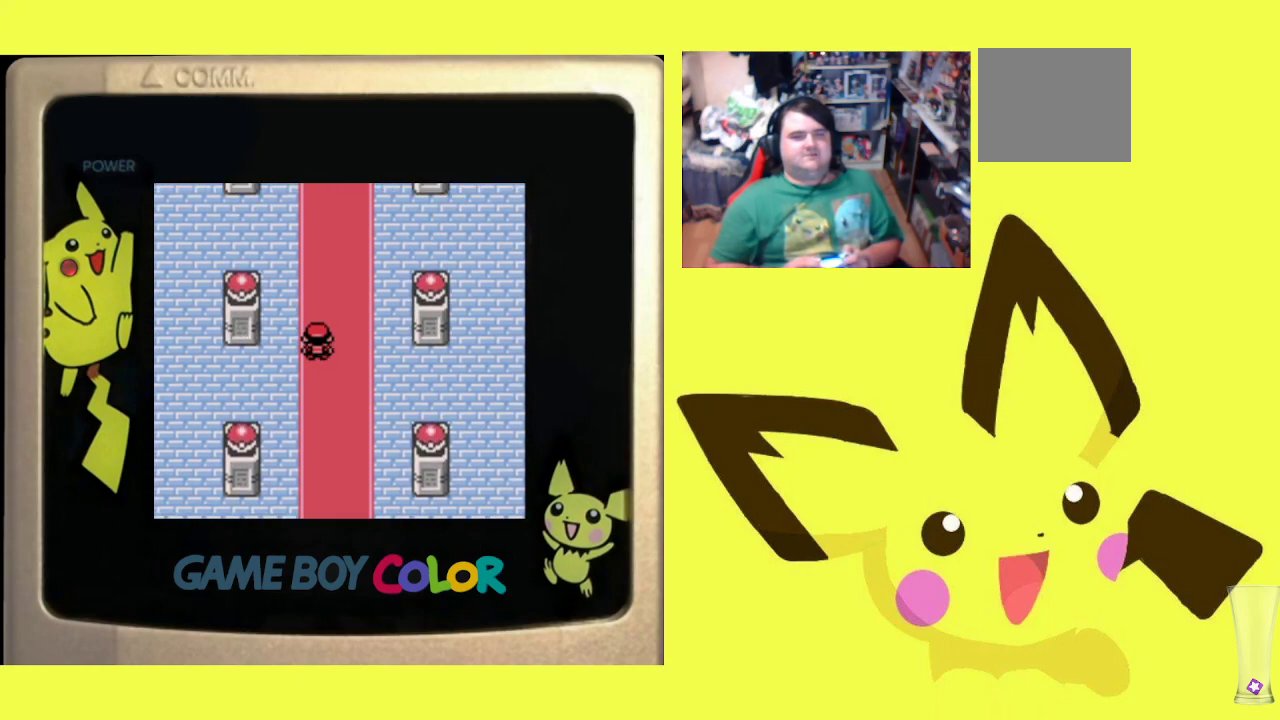
{"buttons": ["DPAD_UP"], "events": []}
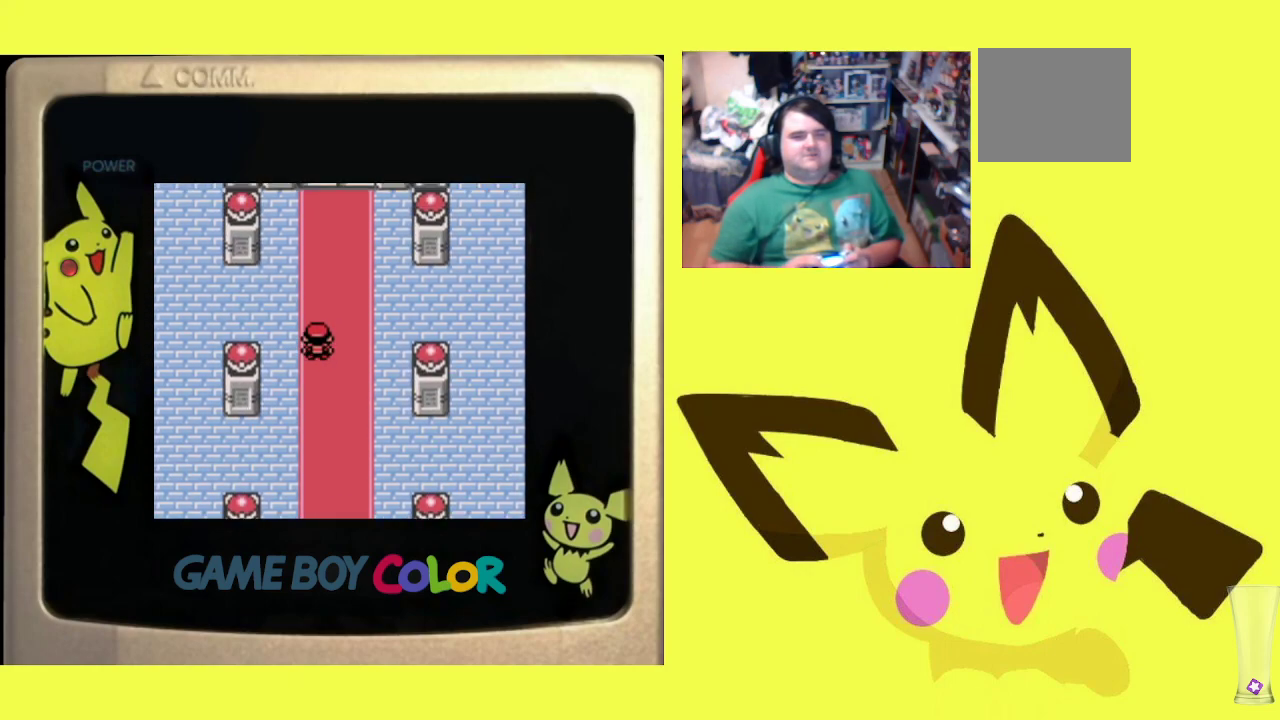
{"buttons": ["DPAD_UP"], "events": []}
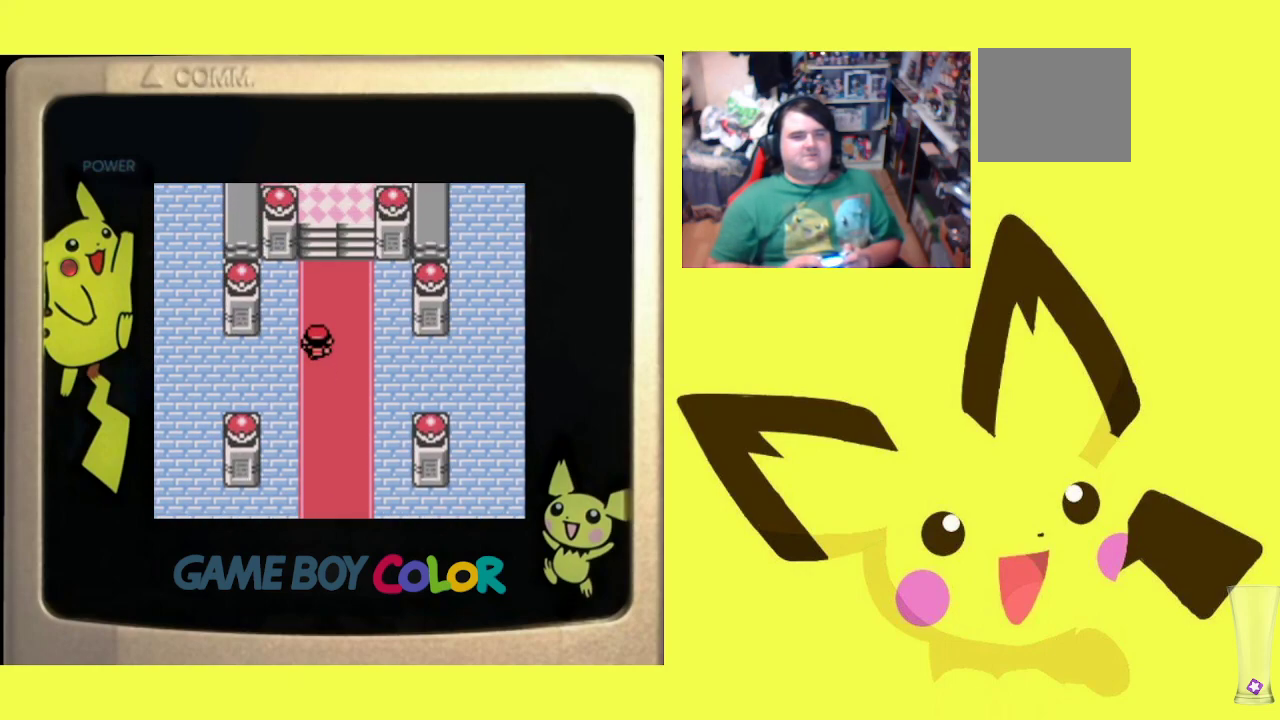
{"buttons": [], "events": [[183, "DPAD_UP", "up"]]}
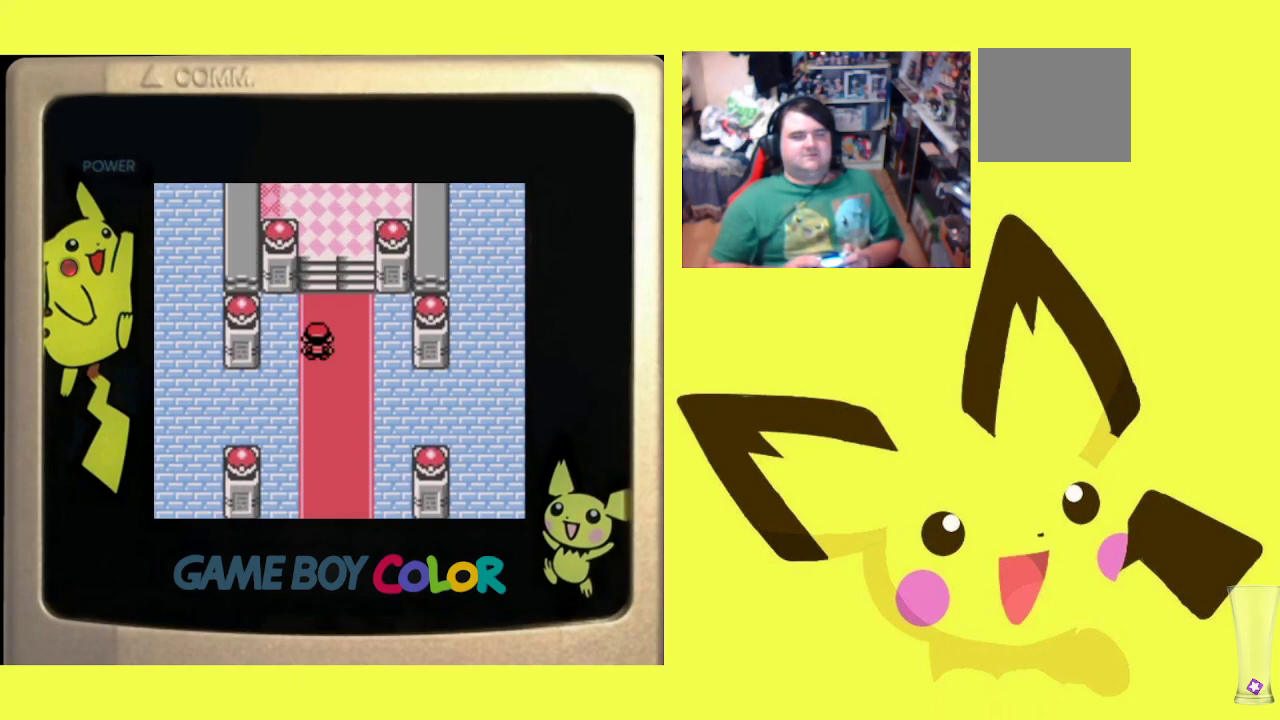
{"buttons": ["DPAD_UP"], "events": [[217, "DPAD_UP", "down"]]}
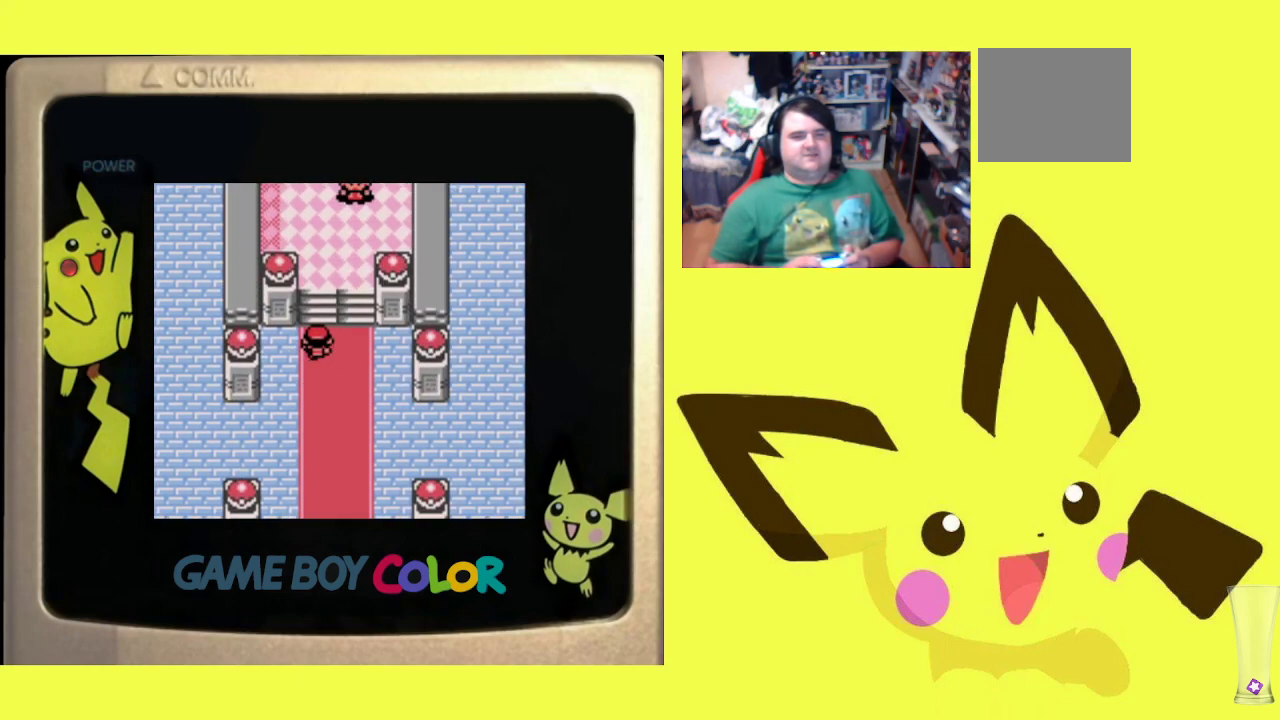
{"buttons": ["DPAD_UP"], "events": []}
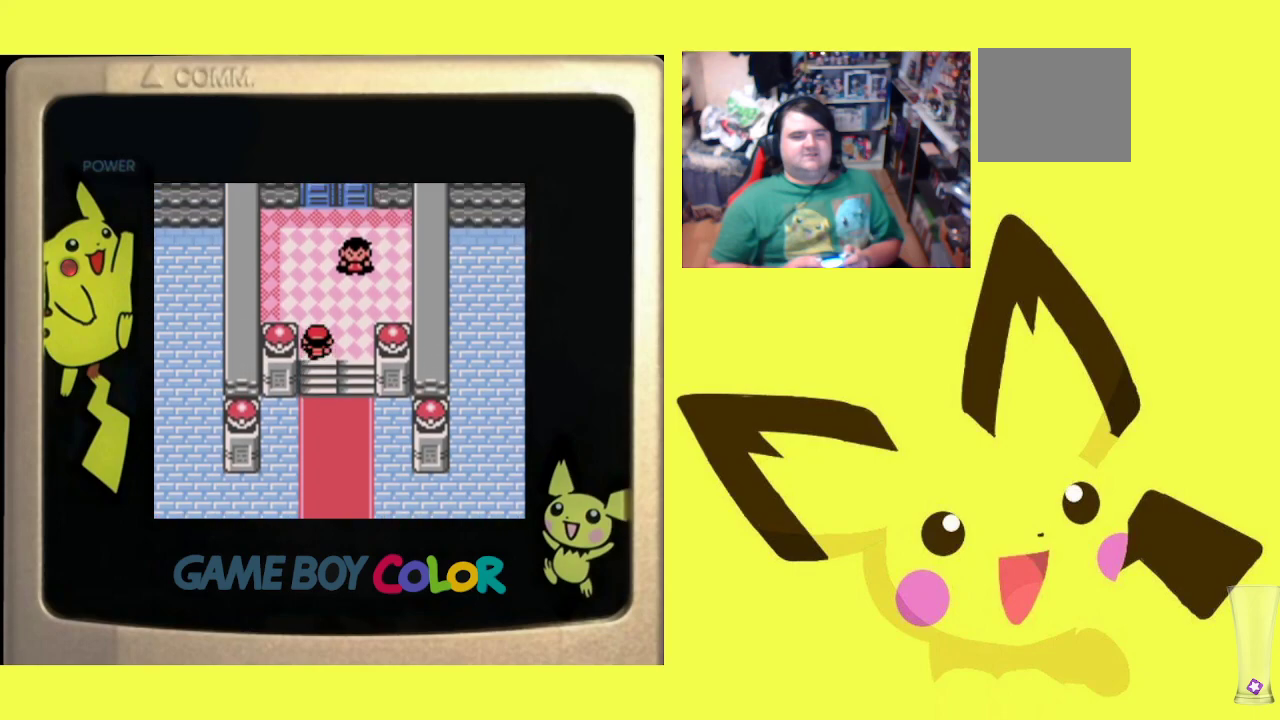
{"buttons": ["CIRCLE"], "events": [[300, "DPAD_UP", "up"], [500, "CIRCLE", "down"]]}
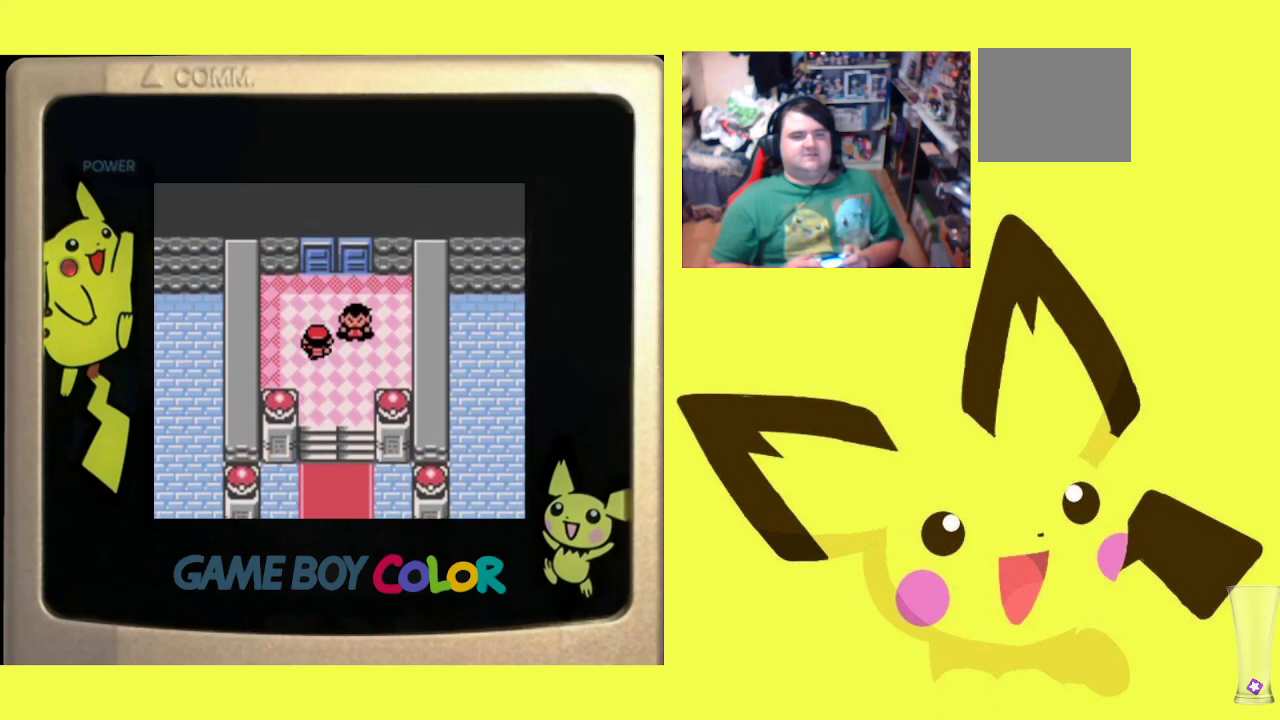
{"buttons": [], "events": [[133, "CIRCLE", "up"], [217, "CIRCLE", "down"], [300, "CIRCLE", "up"], [383, "CIRCLE", "down"], [467, "CIRCLE", "up"]]}
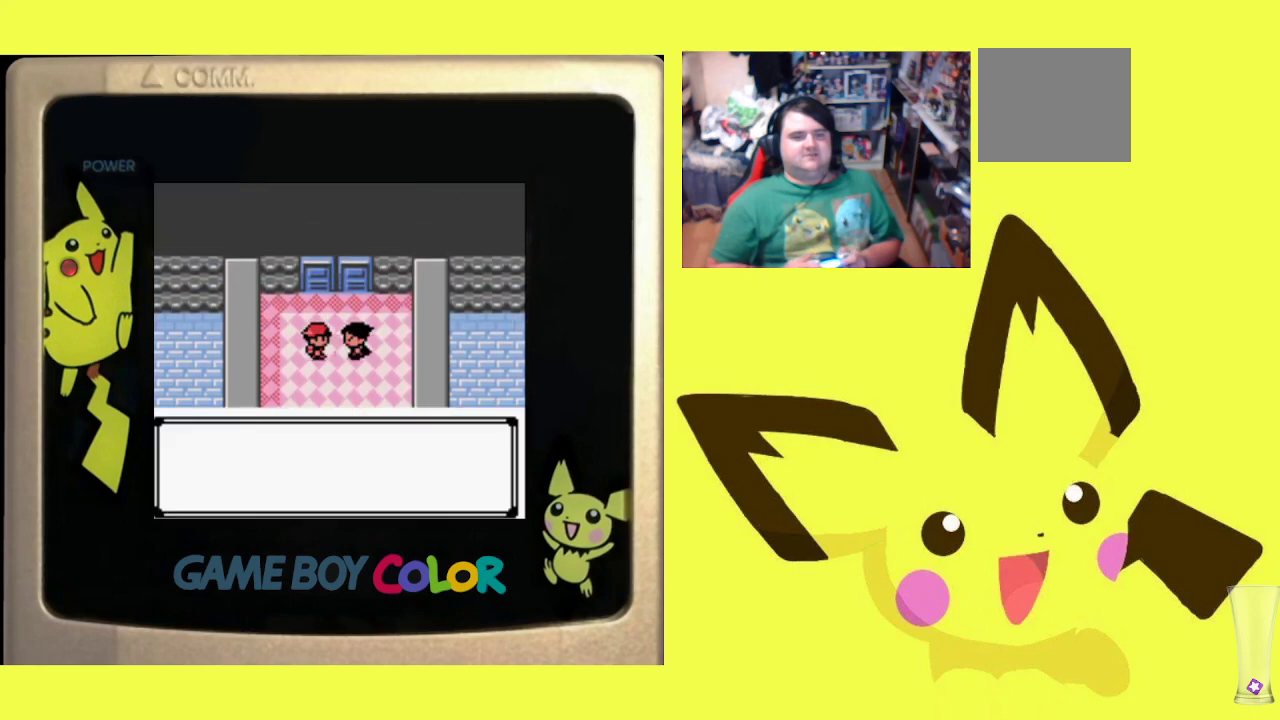
{"buttons": [], "events": [[50, "CIRCLE", "down"], [133, "CIRCLE", "up"], [217, "CIRCLE", "down"], [317, "CIRCLE", "up"], [383, "CIRCLE", "down"], [483, "CIRCLE", "up"]]}
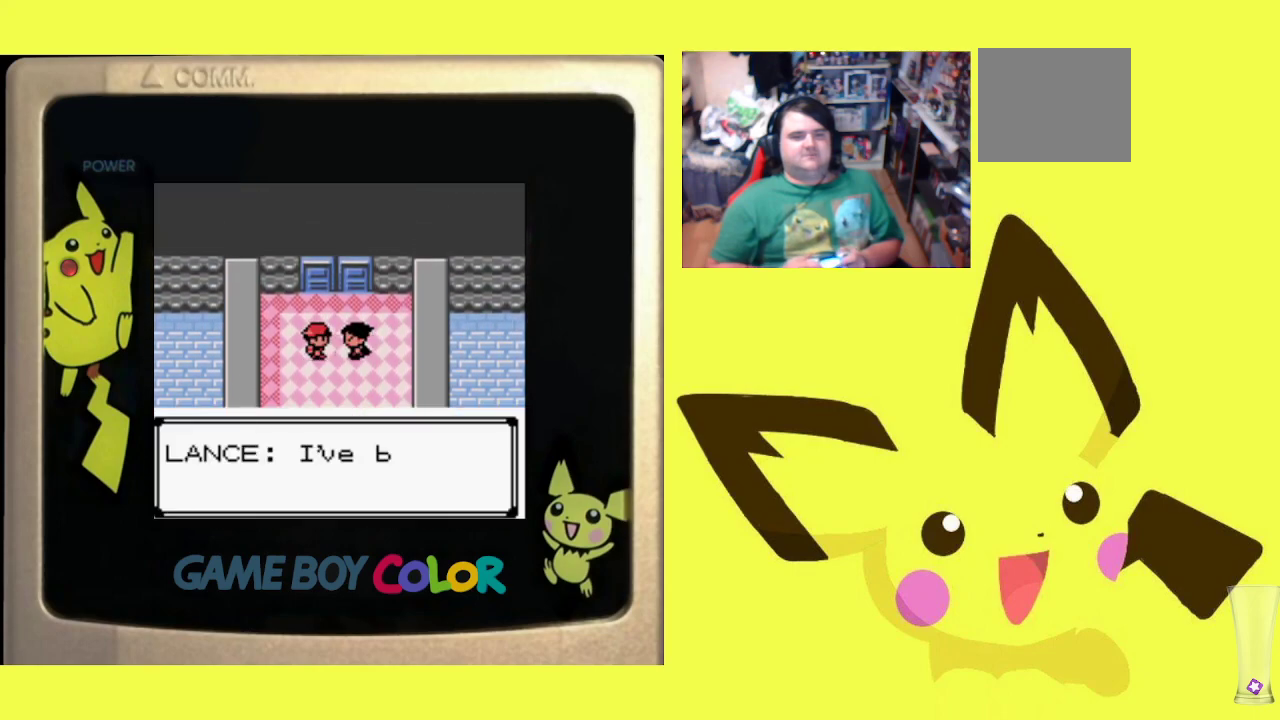
{"buttons": [], "events": [[67, "CIRCLE", "down"], [150, "CIRCLE", "up"], [217, "CIRCLE", "down"], [300, "CIRCLE", "up"], [400, "CIRCLE", "down"], [483, "CIRCLE", "up"]]}
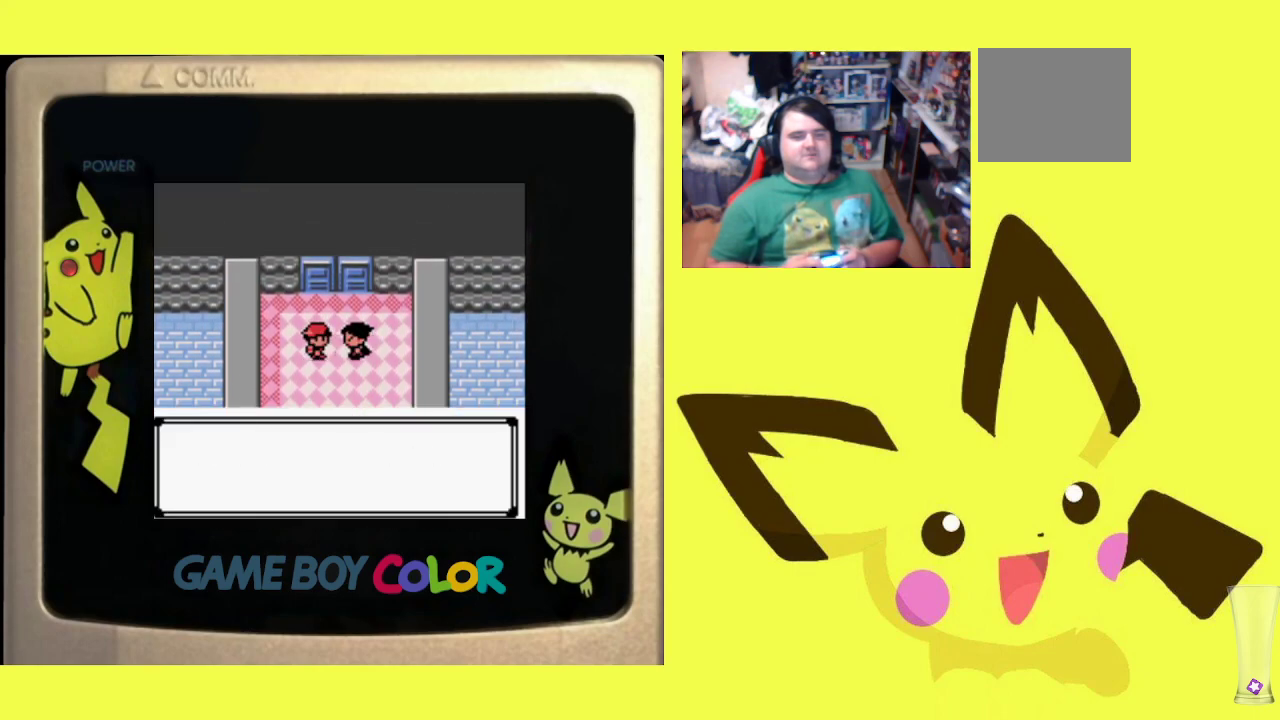
{"buttons": ["CIRCLE"], "events": [[100, "CIRCLE", "down"], [183, "CIRCLE", "up"], [250, "CIRCLE", "down"], [350, "CIRCLE", "up"], [467, "CIRCLE", "down"]]}
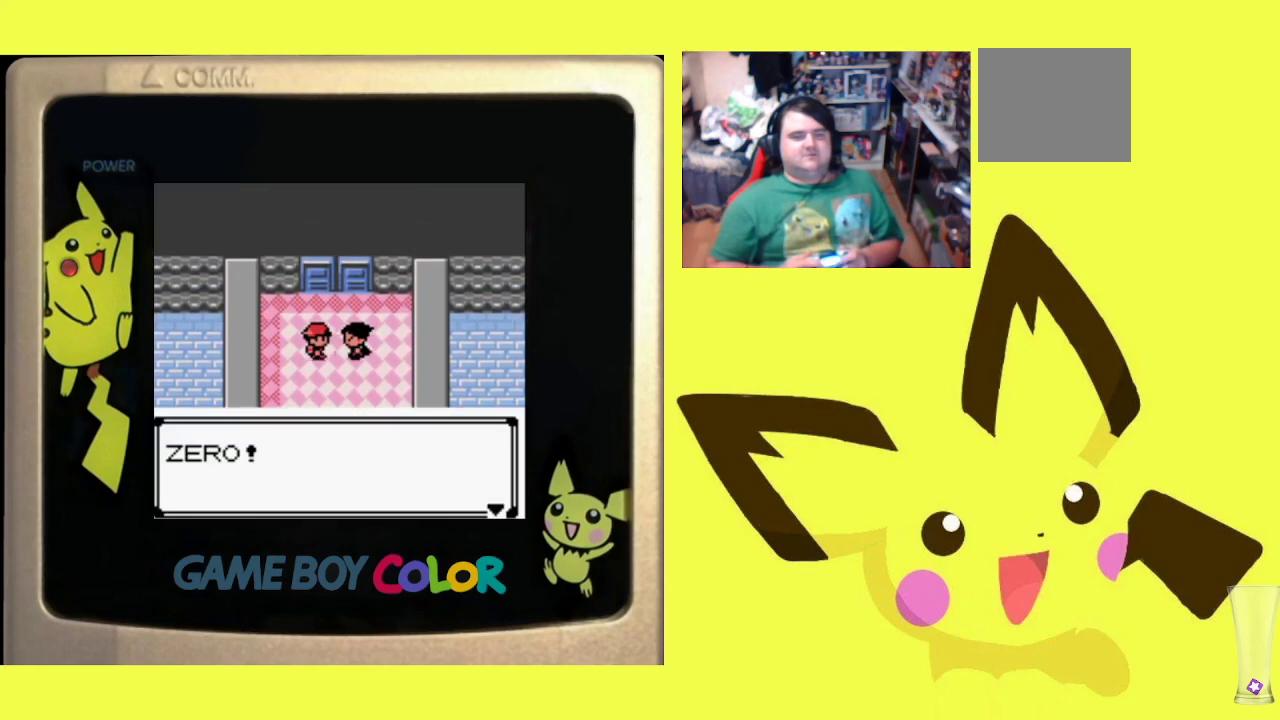
{"buttons": [], "events": [[67, "CIRCLE", "up"], [133, "CIRCLE", "down"], [233, "CIRCLE", "up"], [333, "CIRCLE", "down"], [433, "CIRCLE", "up"]]}
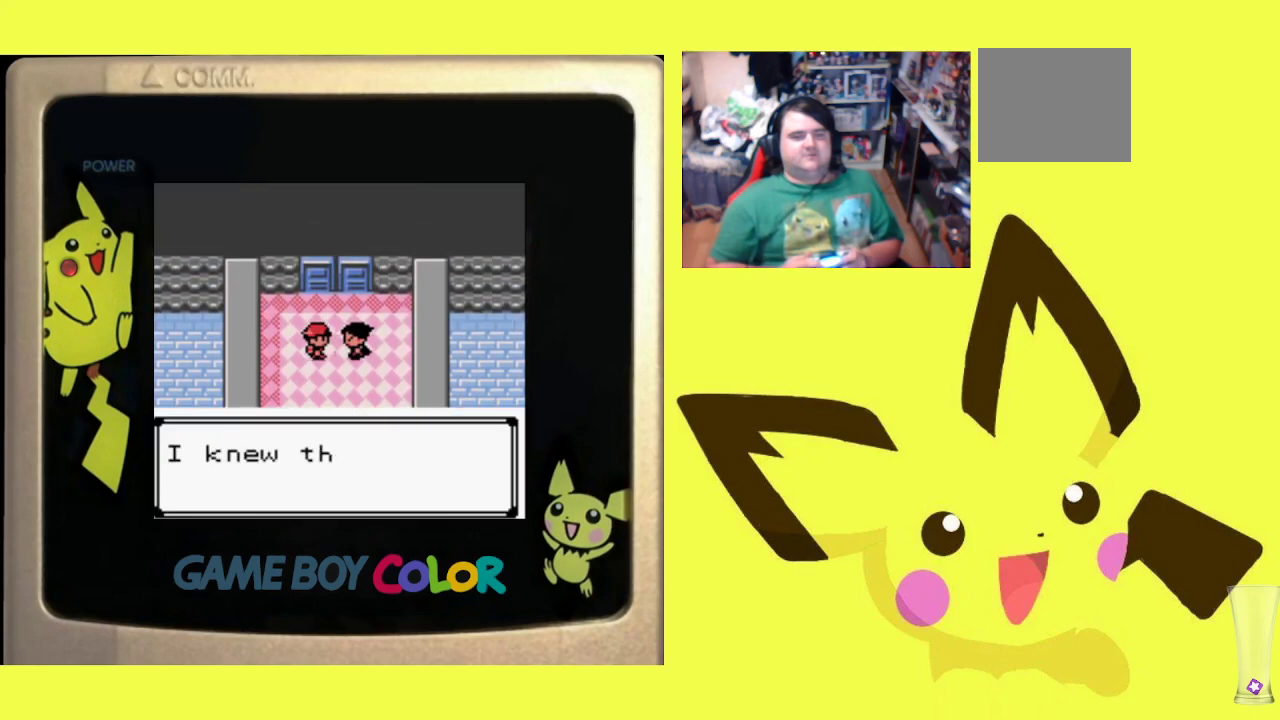
{"buttons": ["CIRCLE"], "events": [[17, "CIRCLE", "down"], [117, "CIRCLE", "up"], [200, "CIRCLE", "down"], [300, "CIRCLE", "up"], [467, "CIRCLE", "down"]]}